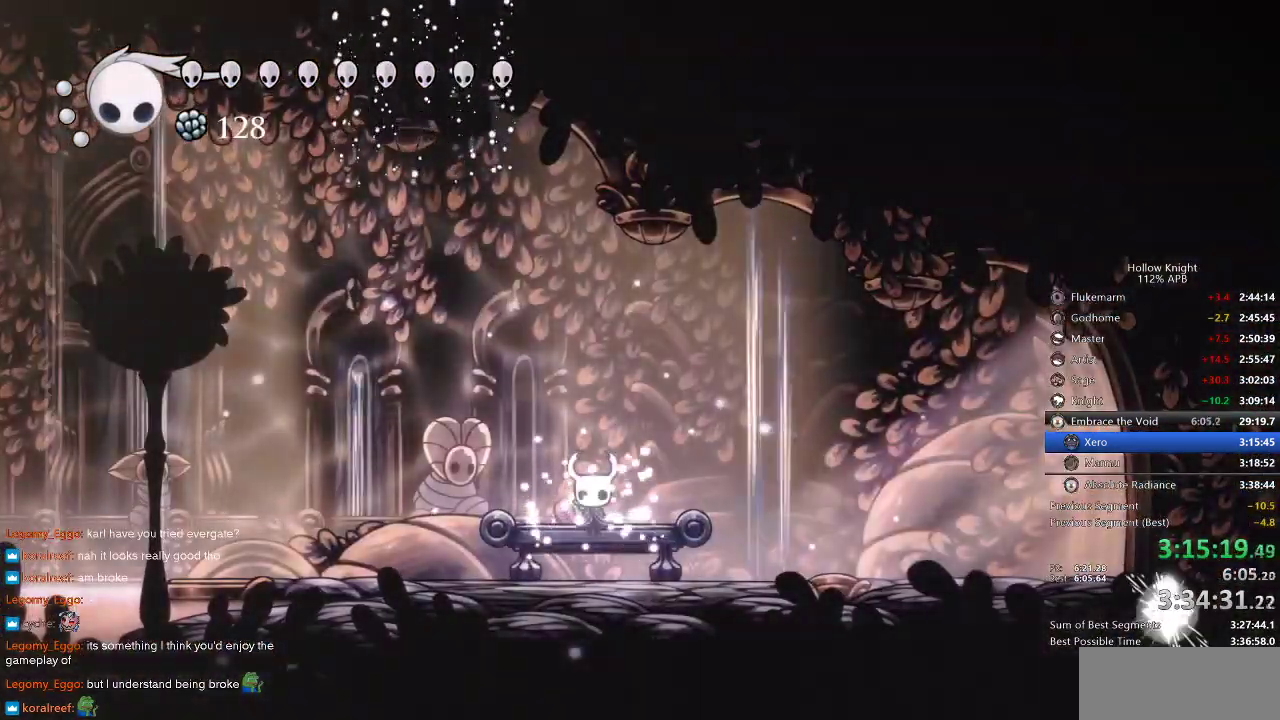
Gameplay with keyboard; each line is a JSON object with the keys held at the frame after it. "events" lists presses ("down") and releases ("up") of "cdash", "dash", "dnail", "down", "heal", "inv", "jump", "left", "nail", "right", "spell" and "up" between this image and that frame as [ms after this image, input, new state], when the widget could be followed in between. No other keys are recorded. Mouse input is not recorded. Key names are as the overlay labels them; some are game actions (e.g. jump) rather than physical keys.
{"keys": ["right"], "events": [[33, "right", "down"], [133, "right", "up"], [166, "right", "down"], [216, "right", "up"], [266, "right", "down"], [366, "right", "up"], [400, "right", "down"]]}
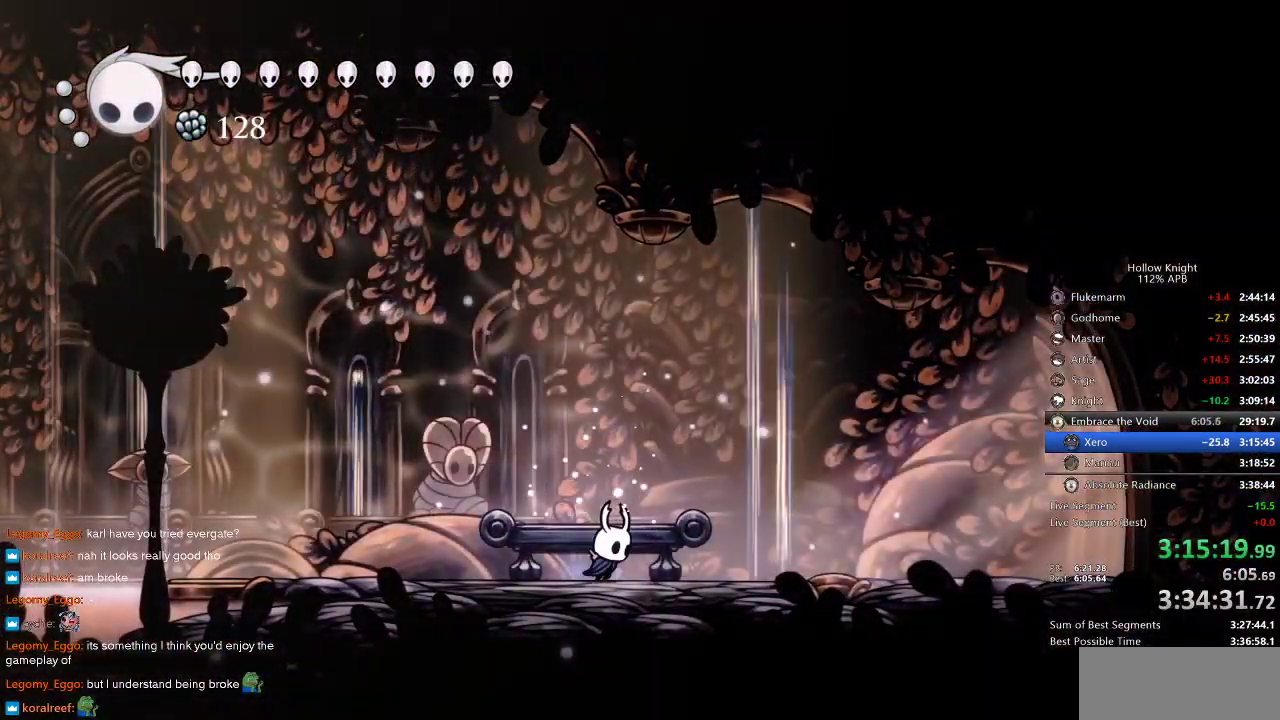
{"keys": ["right"], "events": [[100, "jump", "down"], [183, "dash", "down"], [233, "jump", "up"], [283, "dash", "up"]]}
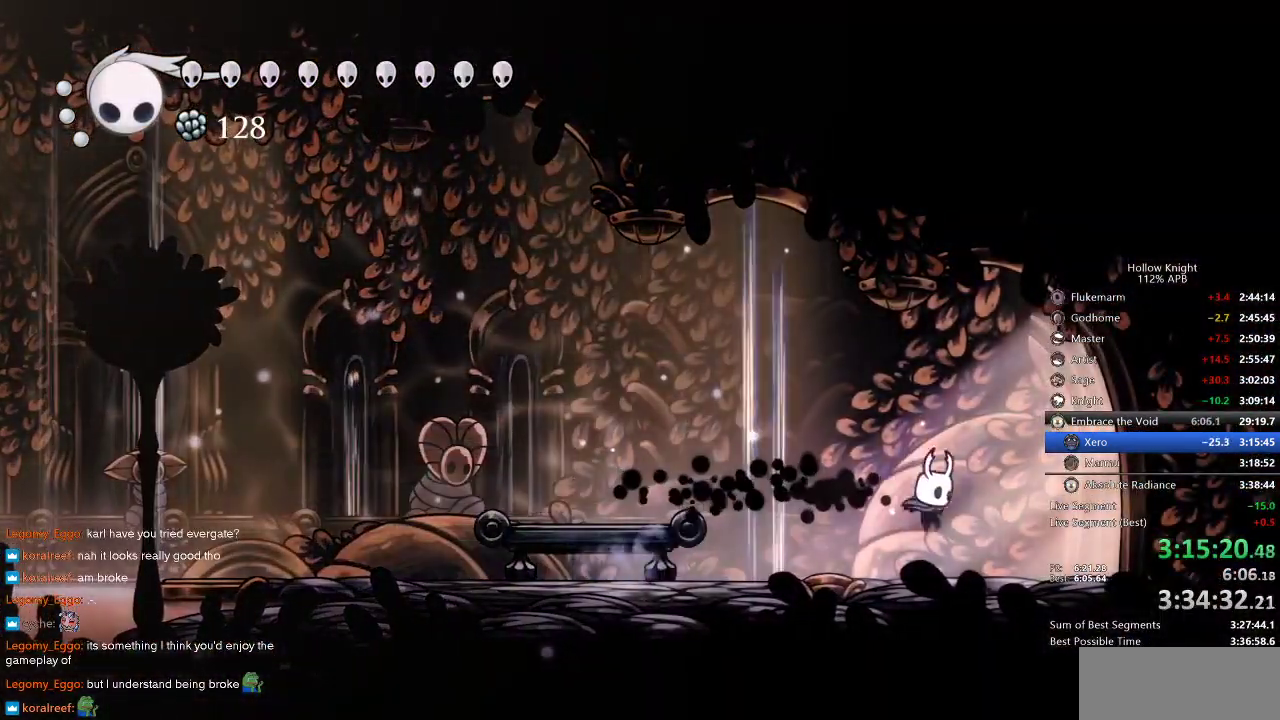
{"keys": ["right"], "events": [[300, "jump", "down"], [350, "dash", "down"], [433, "jump", "up"], [483, "dash", "up"]]}
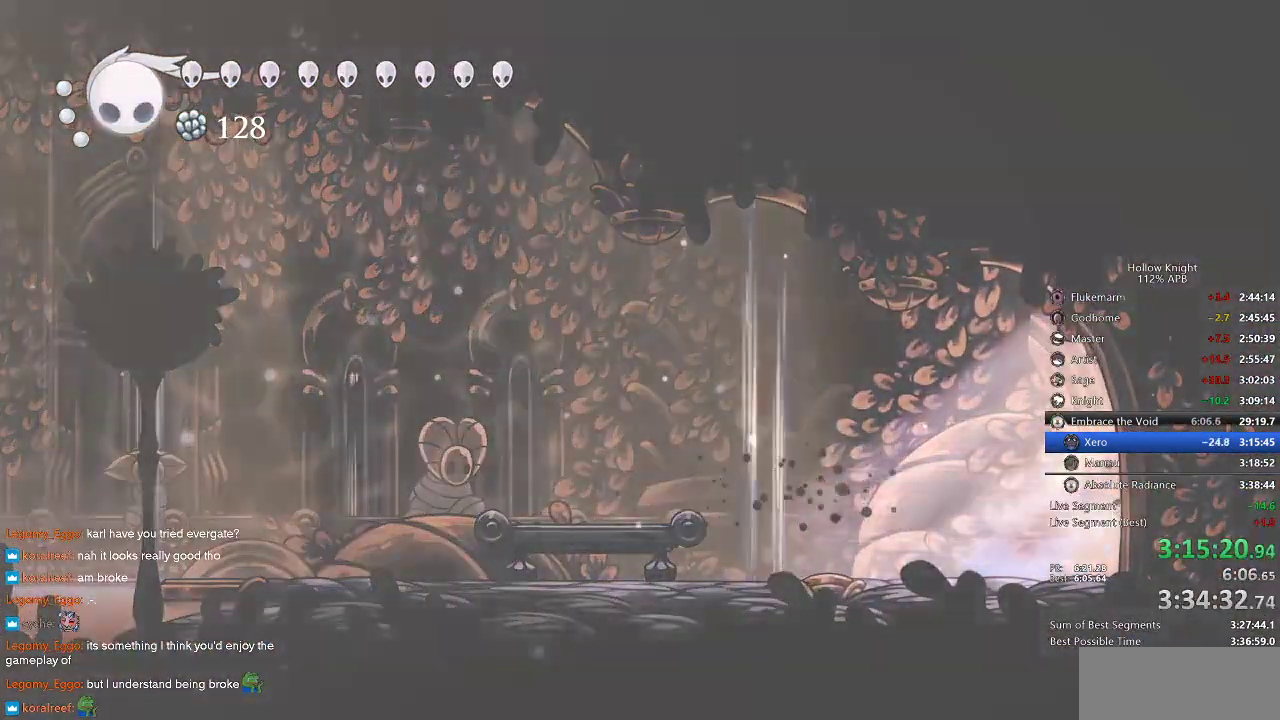
{"keys": ["right"], "events": []}
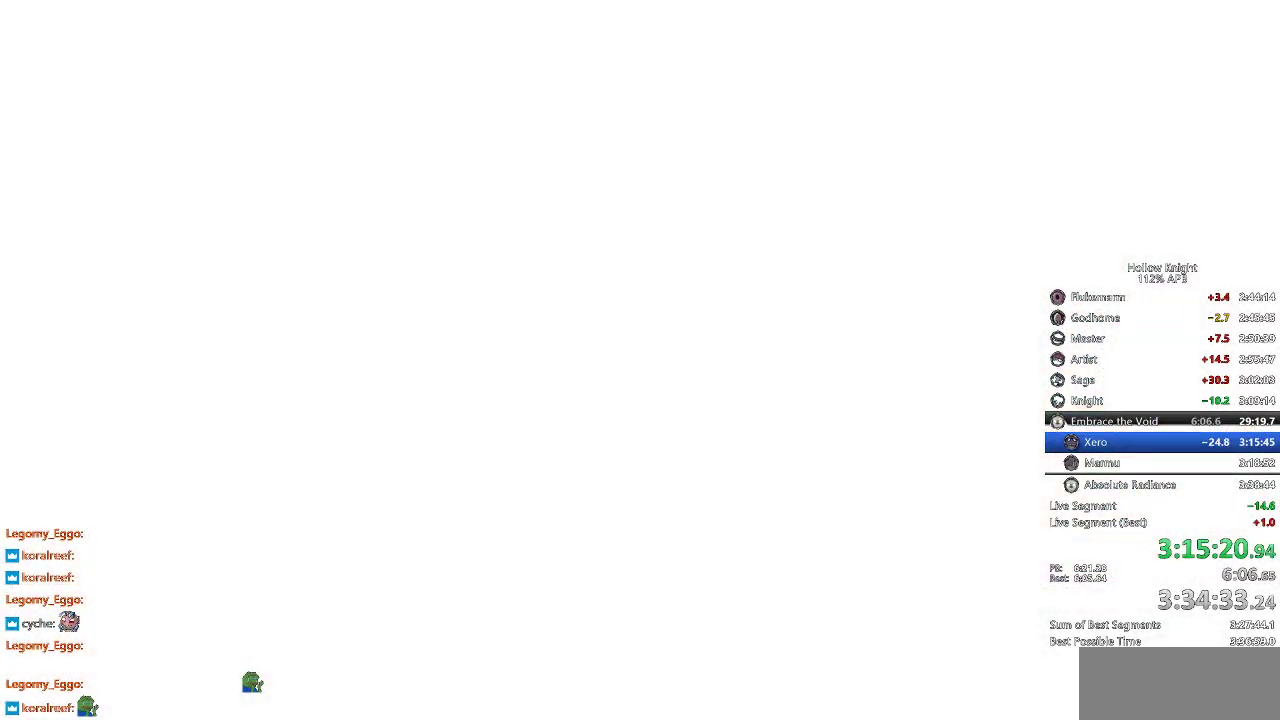
{"keys": ["nail", "right"], "events": [[366, "nail", "down"]]}
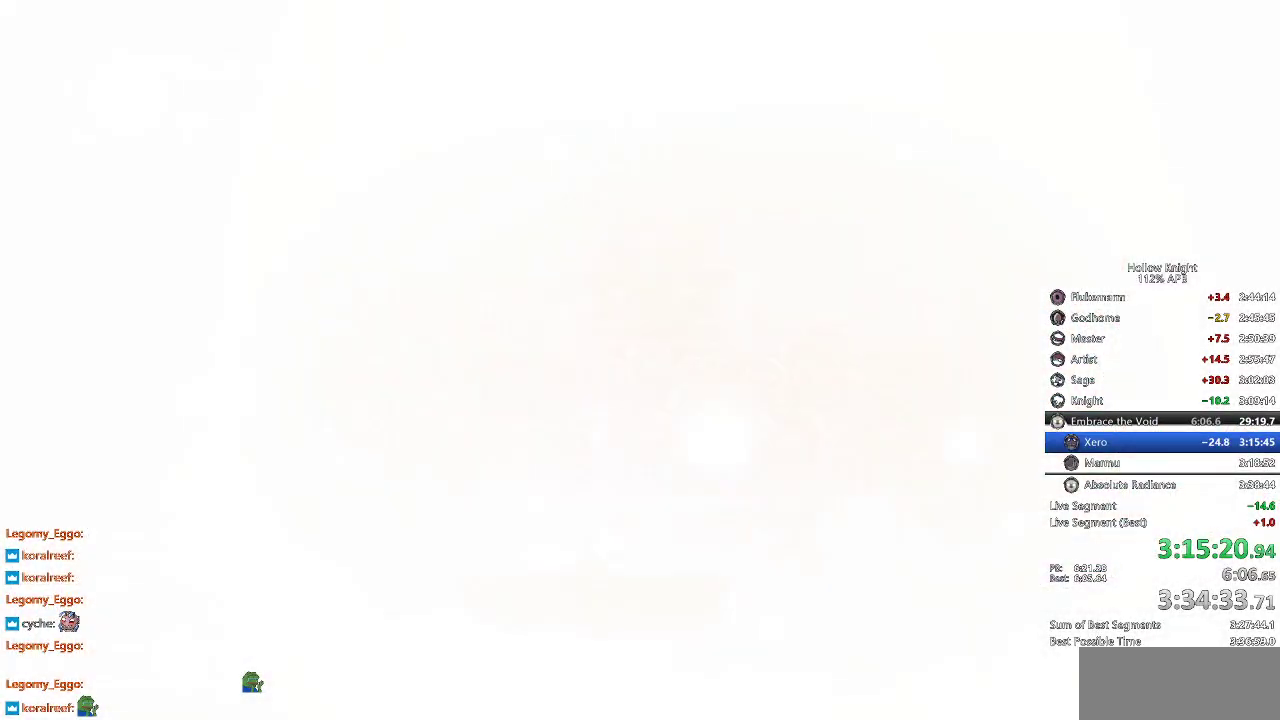
{"keys": ["nail", "right"], "events": []}
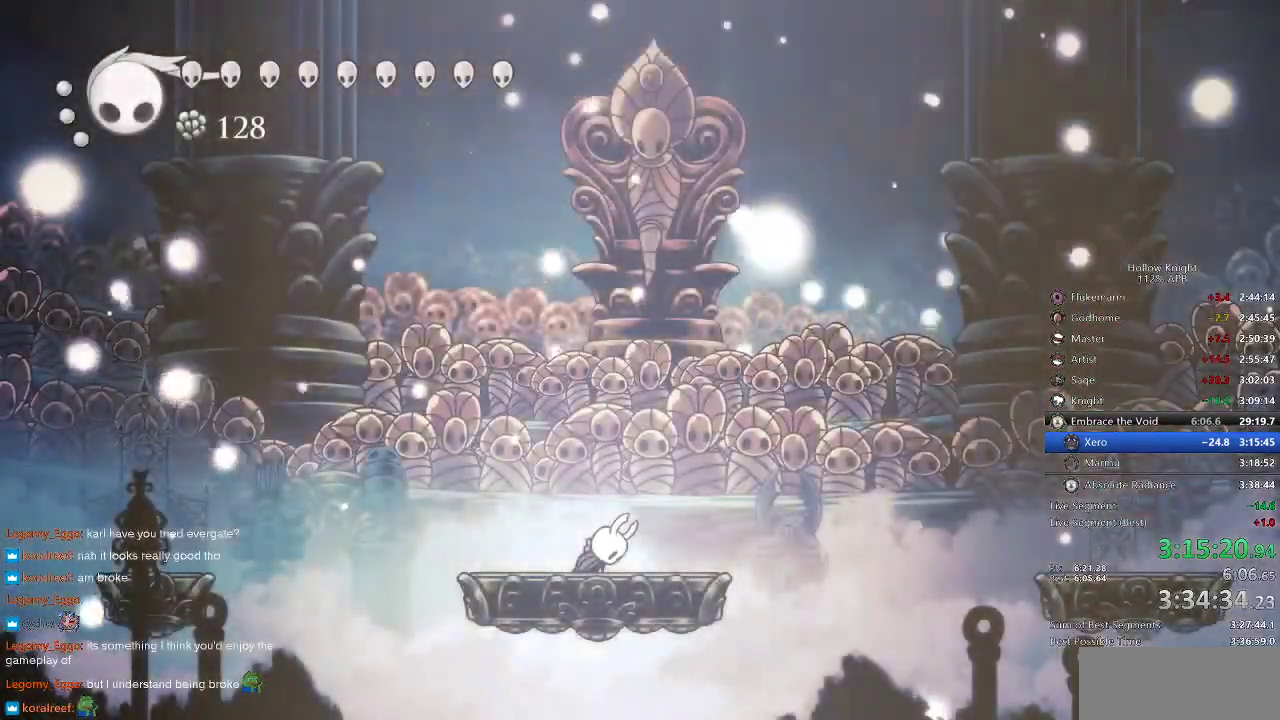
{"keys": ["down", "right"], "events": [[150, "right", "up"], [183, "nail", "up"], [416, "left", "down"], [483, "down", "down"], [500, "left", "up"], [500, "right", "down"]]}
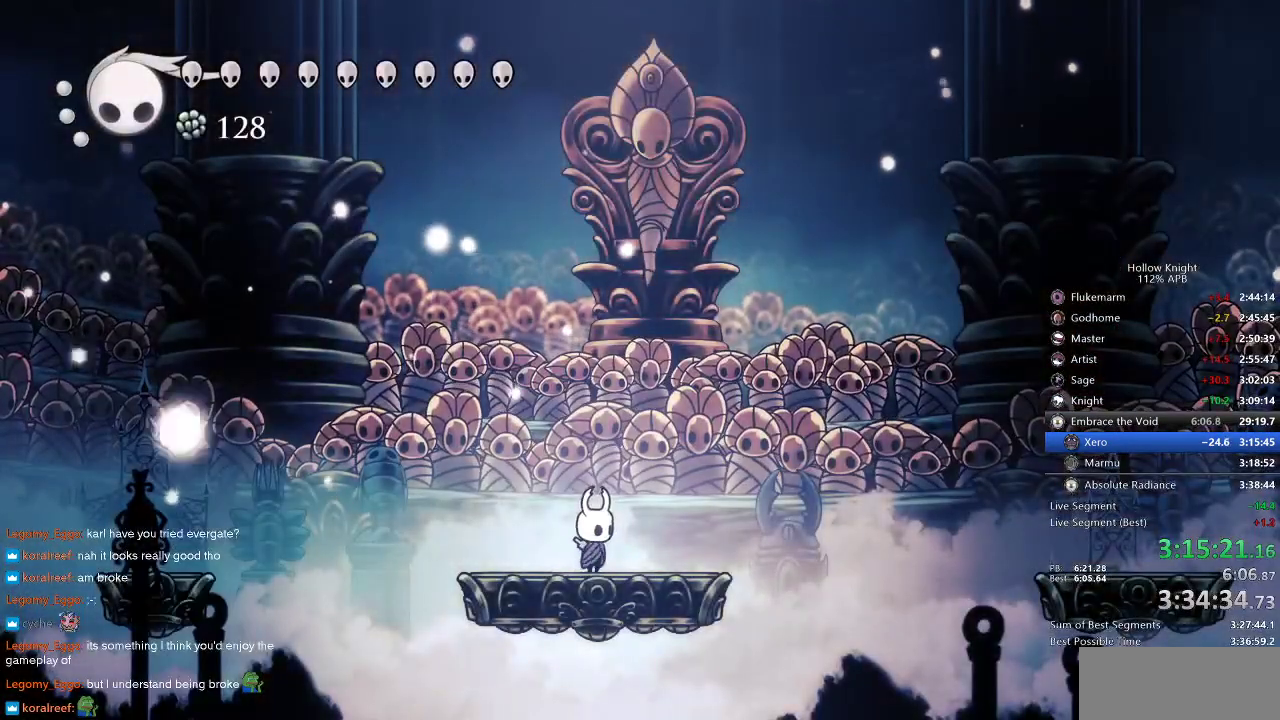
{"keys": ["right"], "events": [[33, "down", "up"], [150, "right", "up"], [283, "left", "down"], [366, "left", "up"], [366, "right", "down"]]}
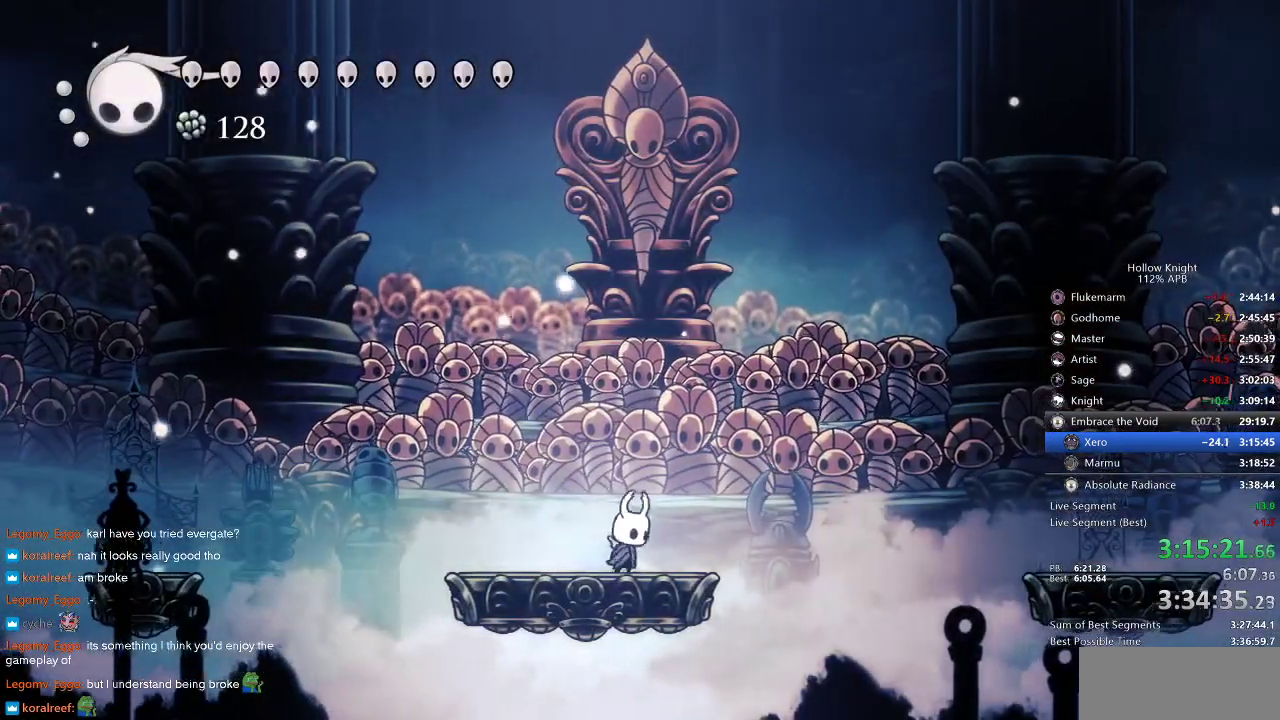
{"keys": ["right"], "events": [[16, "right", "up"], [400, "right", "down"]]}
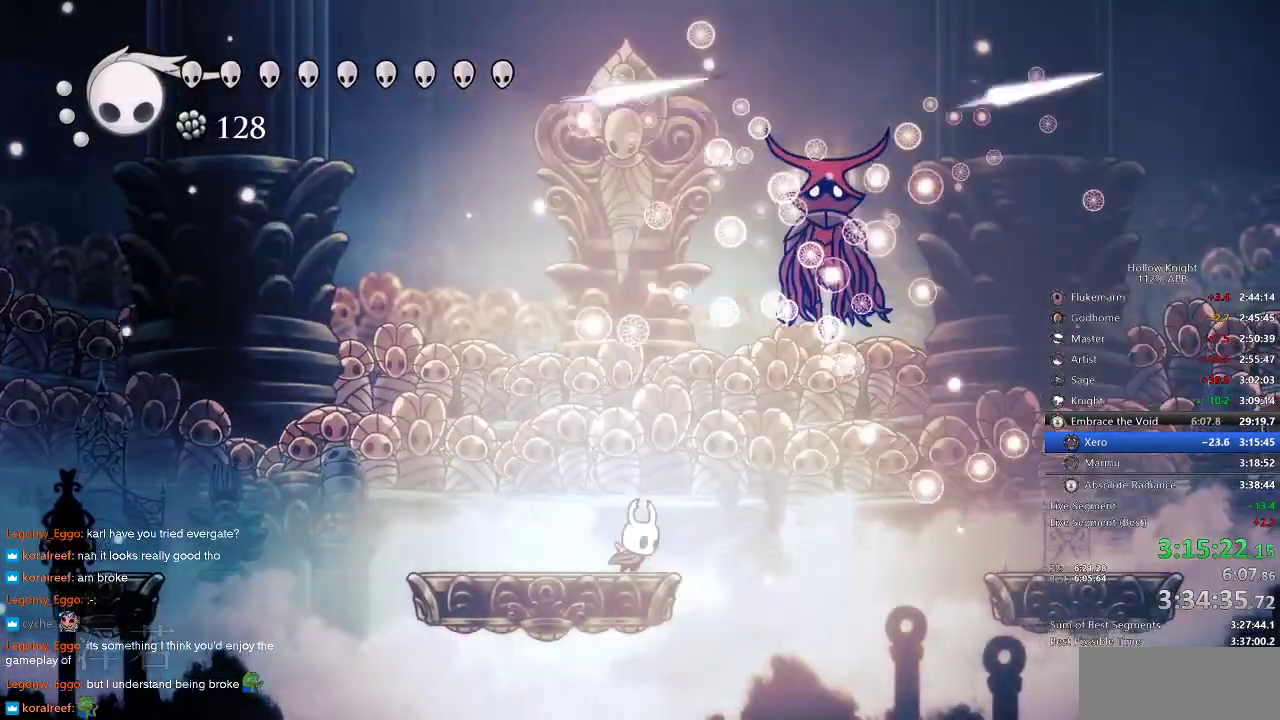
{"keys": ["left", "right"], "events": [[50, "jump", "down"], [300, "nail", "down"], [333, "left", "down"], [366, "jump", "up"], [366, "right", "up"], [416, "nail", "up"], [450, "right", "down"]]}
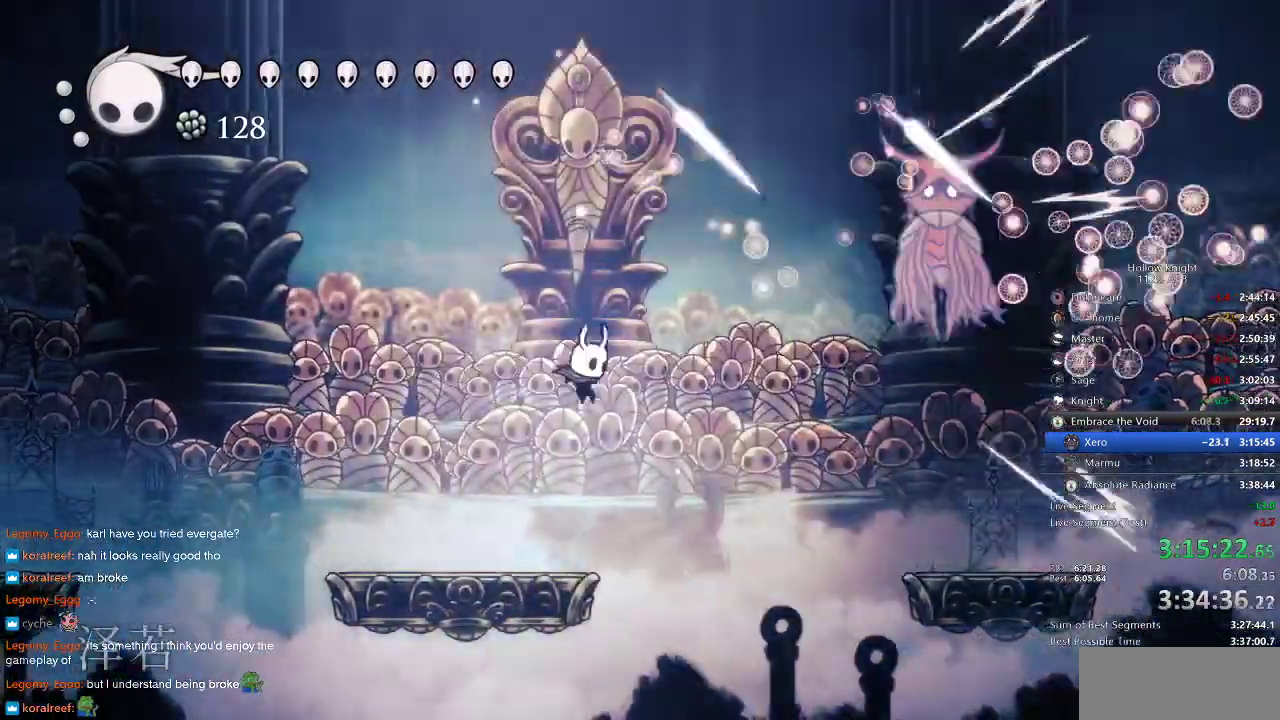
{"keys": ["nail", "right"], "events": [[16, "left", "up"], [66, "jump", "down"], [433, "nail", "down"], [483, "jump", "up"]]}
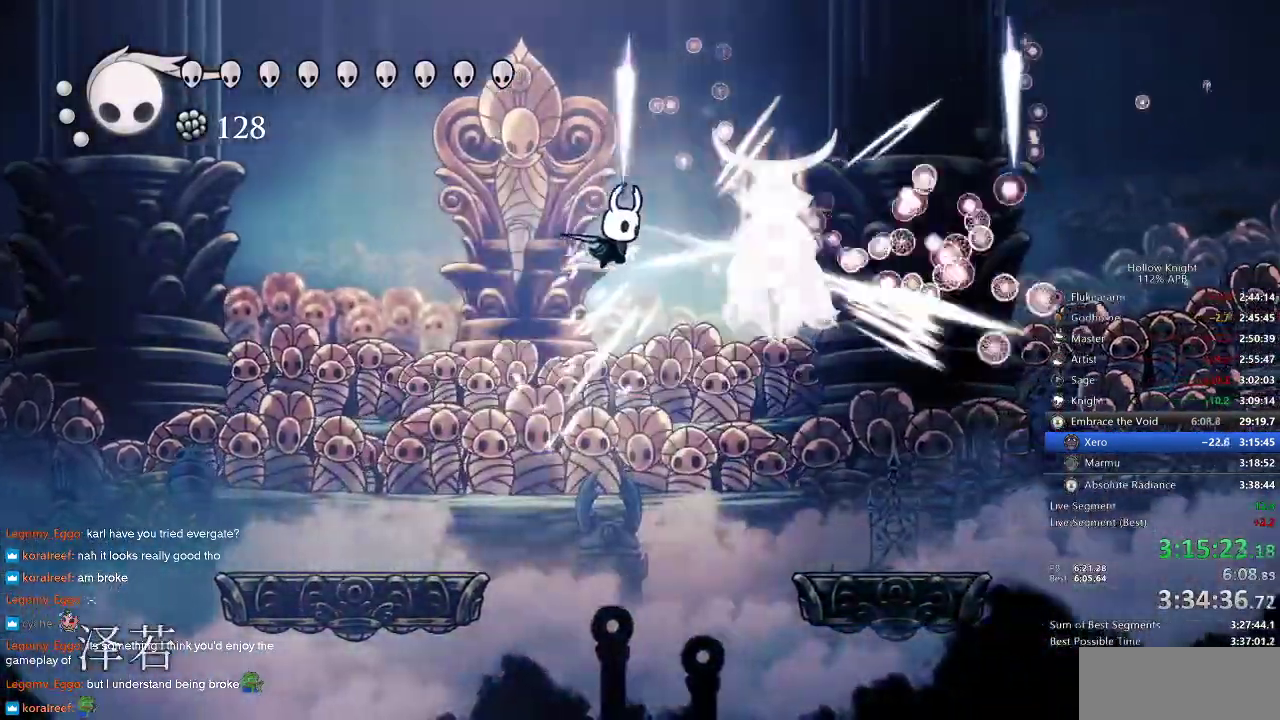
{"keys": ["left"], "events": [[16, "left", "down"], [16, "nail", "up"], [83, "right", "up"]]}
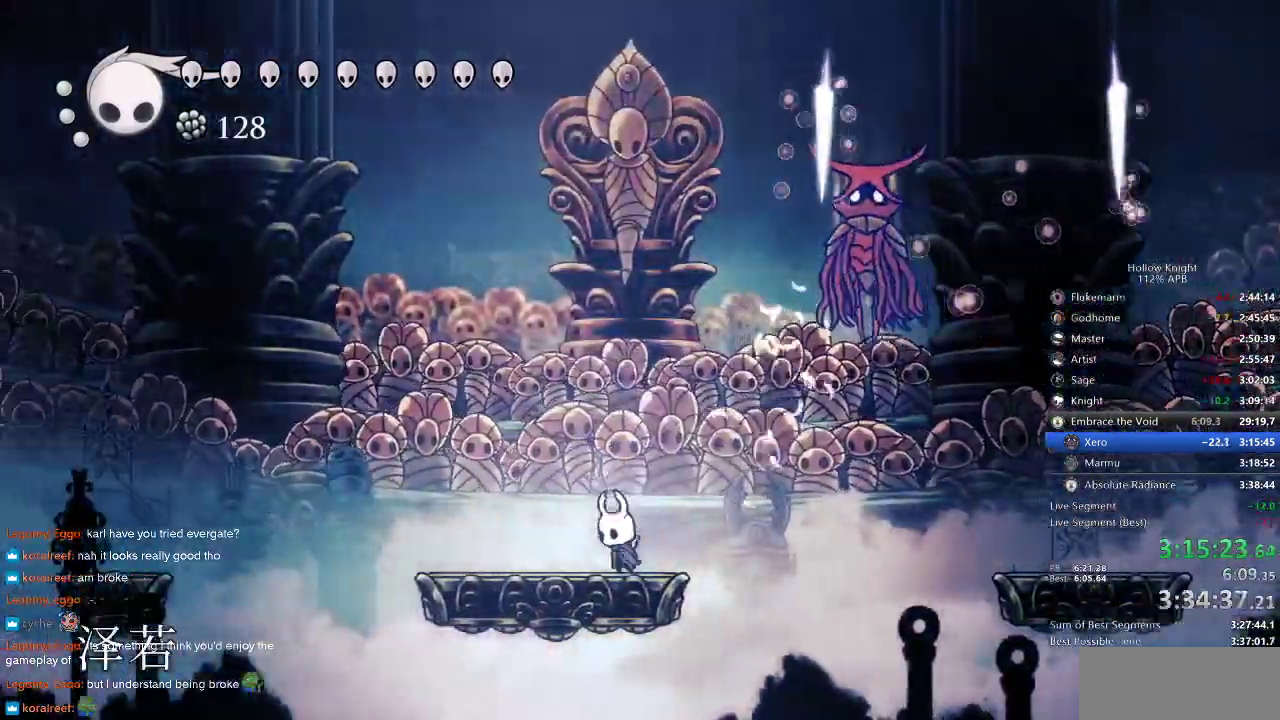
{"keys": ["jump", "right"], "events": [[33, "jump", "down"], [33, "right", "down"], [83, "left", "up"], [250, "left", "down"], [283, "nail", "down"], [316, "jump", "up"], [316, "right", "up"], [366, "nail", "up"], [466, "left", "up"], [466, "right", "down"], [500, "jump", "down"]]}
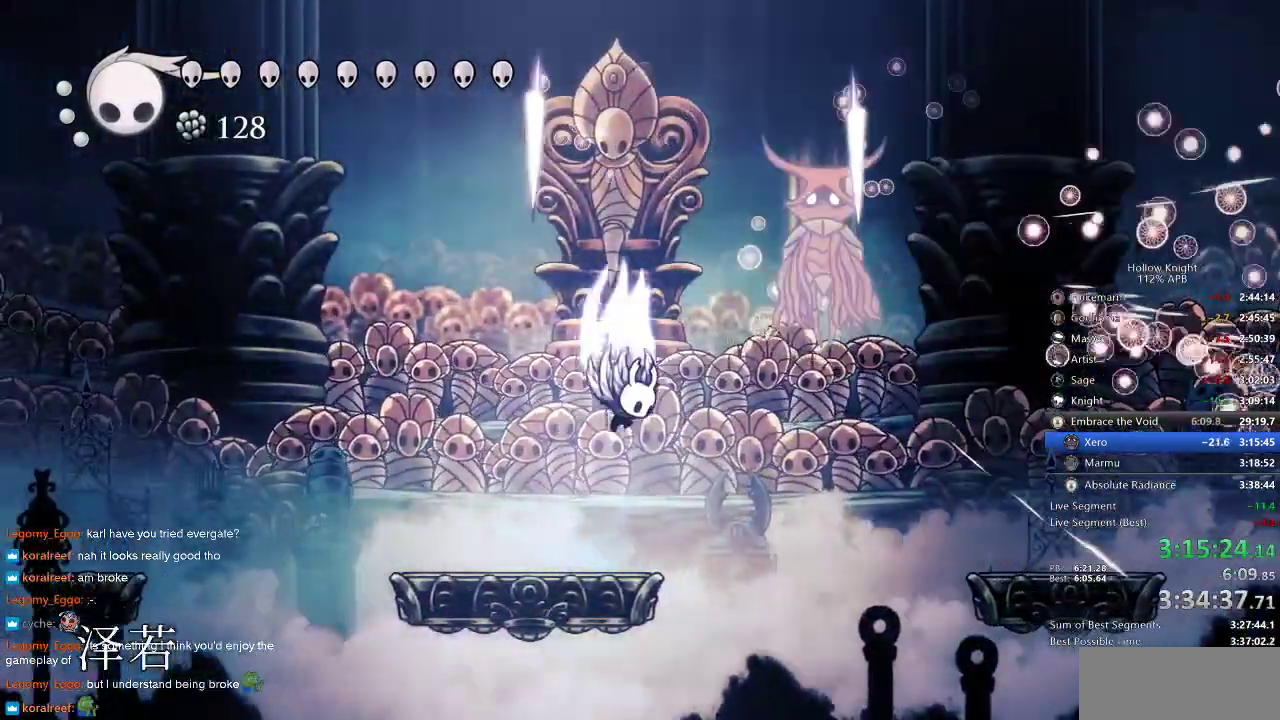
{"keys": ["left", "nail", "right"], "events": [[150, "nail", "down"], [283, "nail", "up"], [316, "jump", "up"], [416, "nail", "down"], [483, "left", "down"]]}
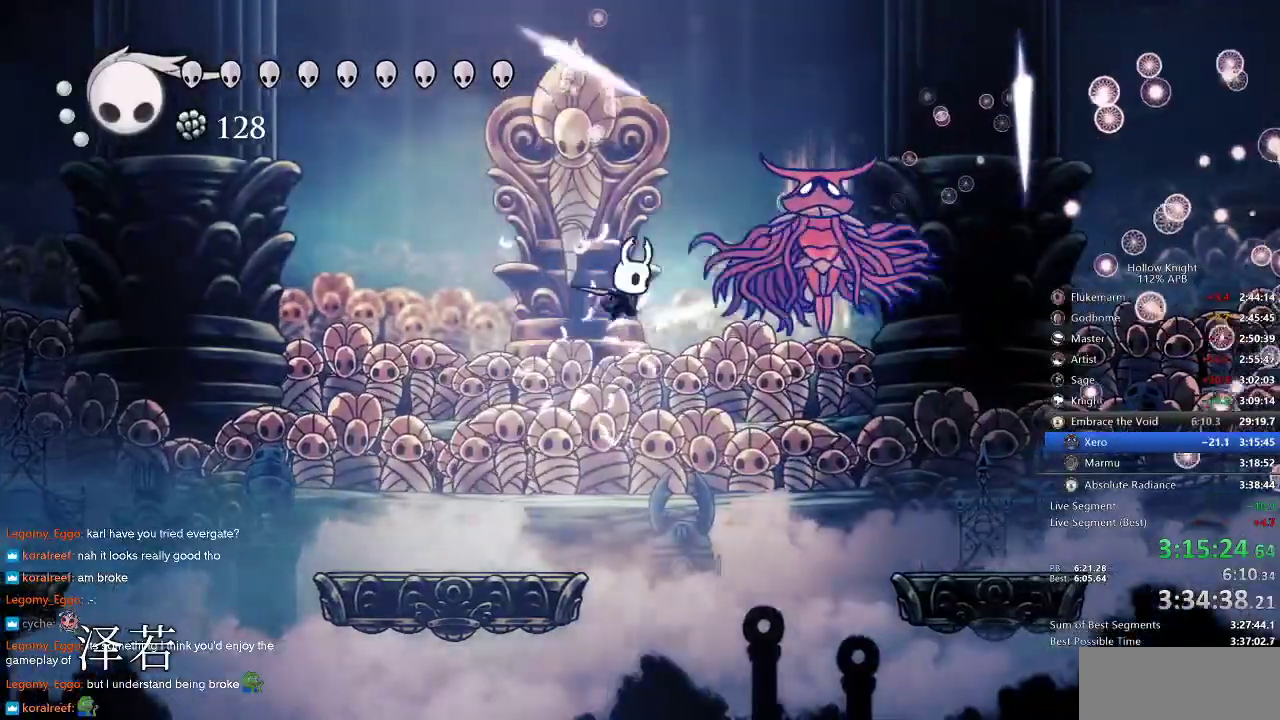
{"keys": ["jump", "right"], "events": [[16, "nail", "up"], [16, "right", "up"], [350, "right", "down"], [383, "left", "up"], [450, "jump", "down"]]}
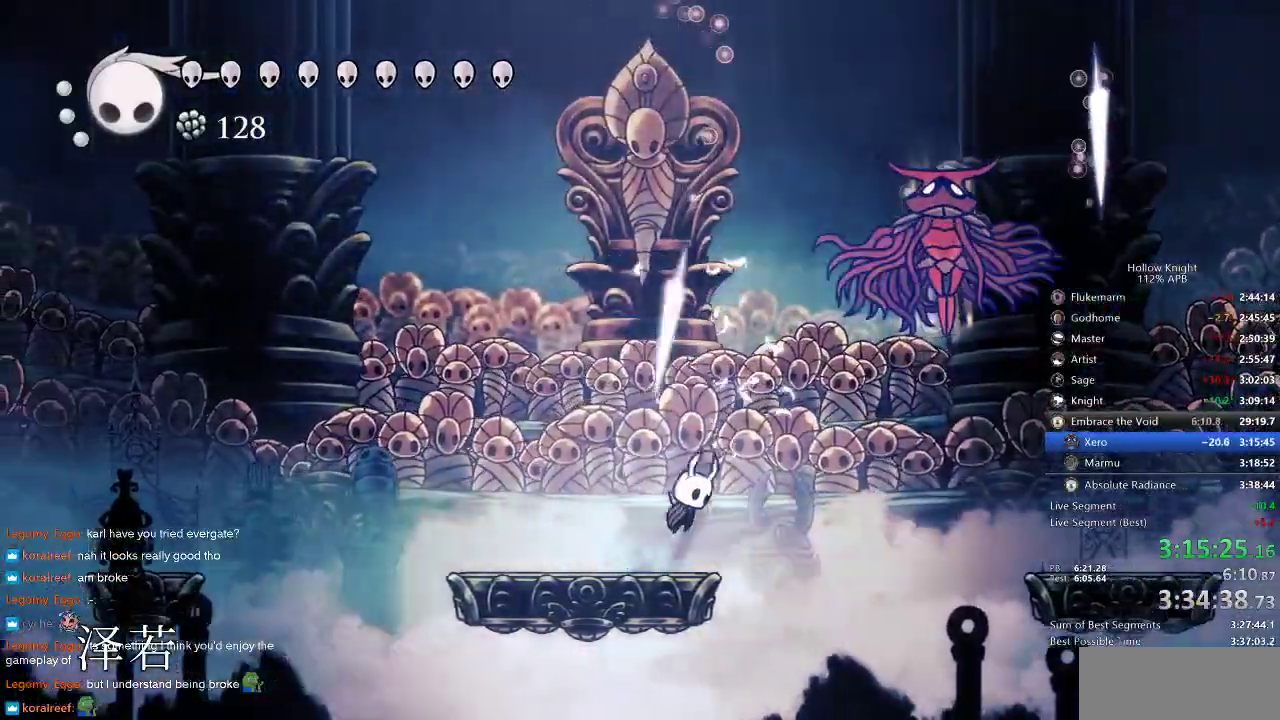
{"keys": ["left"], "events": [[283, "left", "down"], [283, "nail", "down"], [366, "jump", "up"], [416, "nail", "up"], [416, "right", "up"]]}
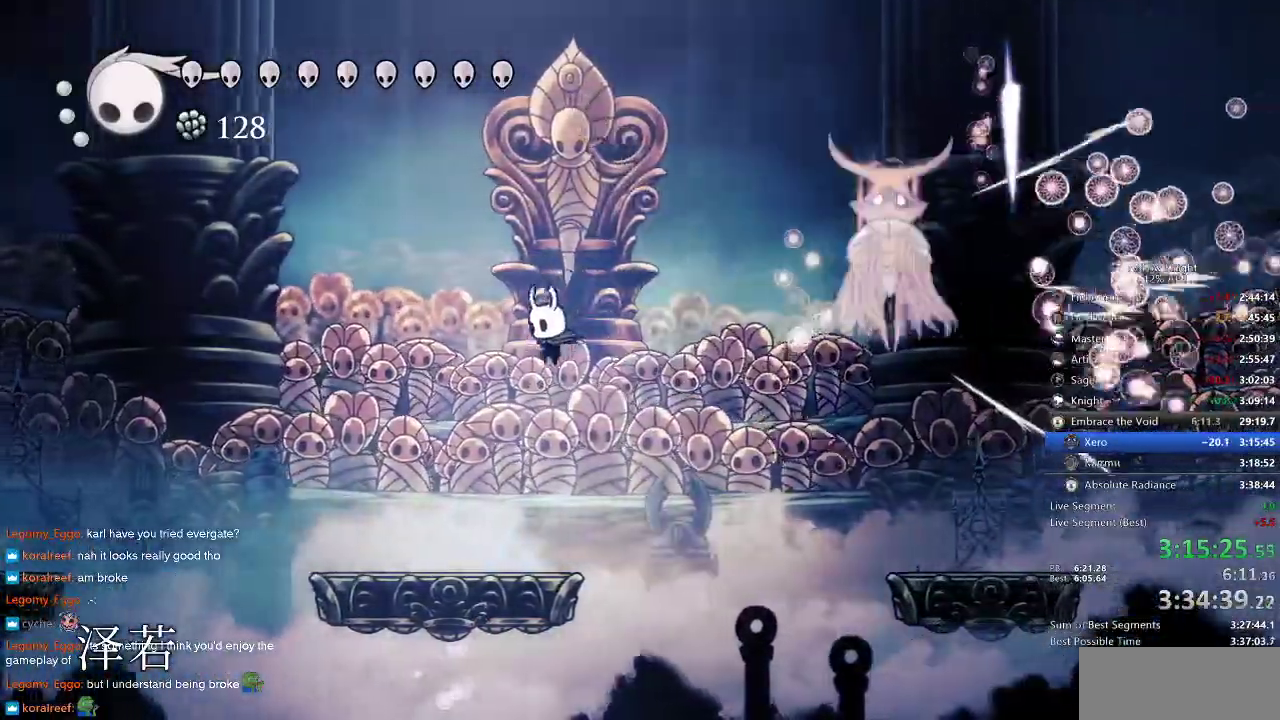
{"keys": ["left"], "events": [[66, "right", "down"], [100, "jump", "down"], [100, "left", "up"], [366, "nail", "down"], [416, "jump", "up"], [416, "left", "down"], [483, "nail", "up"], [483, "right", "up"]]}
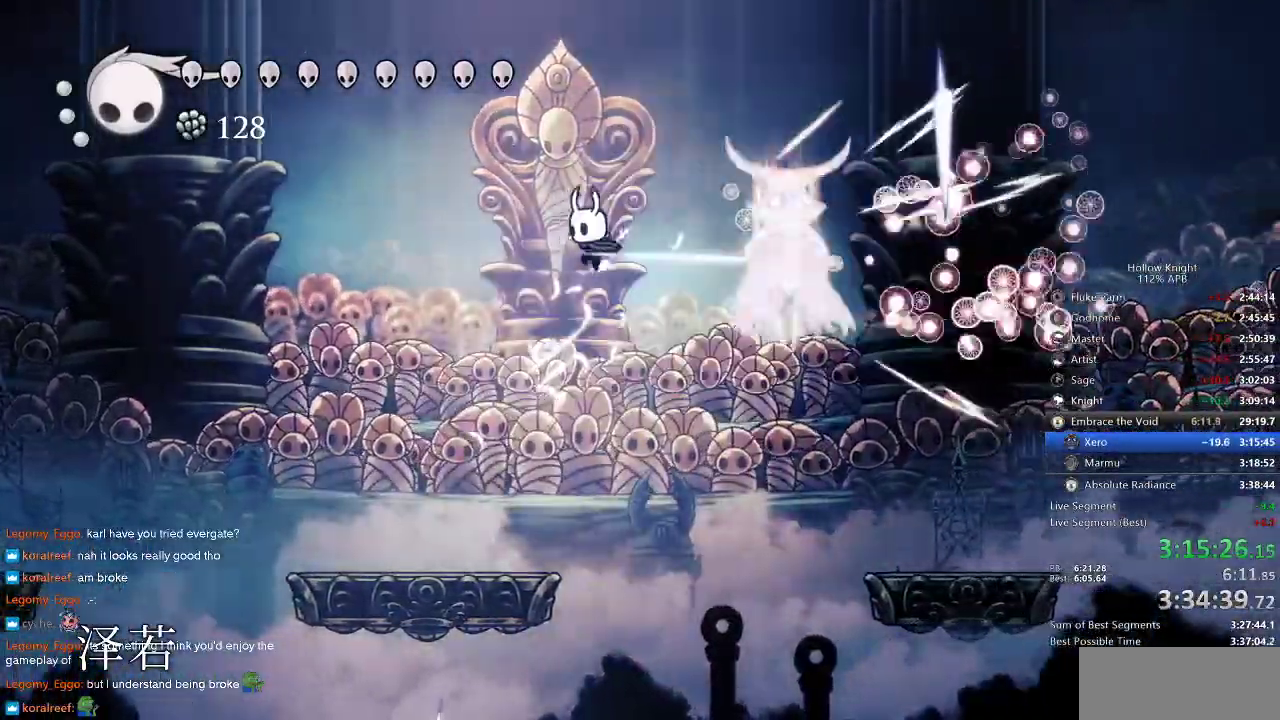
{"keys": ["left", "right"], "events": [[483, "right", "down"]]}
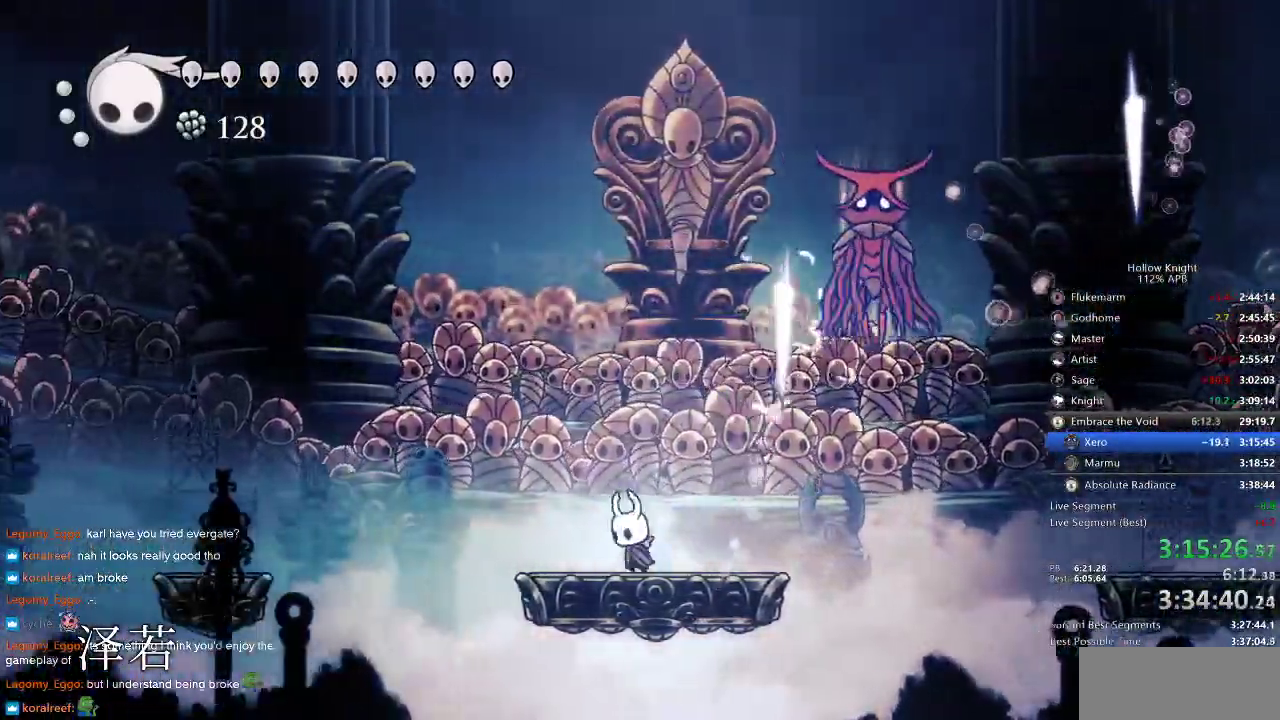
{"keys": ["left"], "events": [[33, "left", "up"], [66, "jump", "down"], [283, "nail", "down"], [300, "left", "down"], [316, "right", "up"], [383, "jump", "up"], [416, "nail", "up"]]}
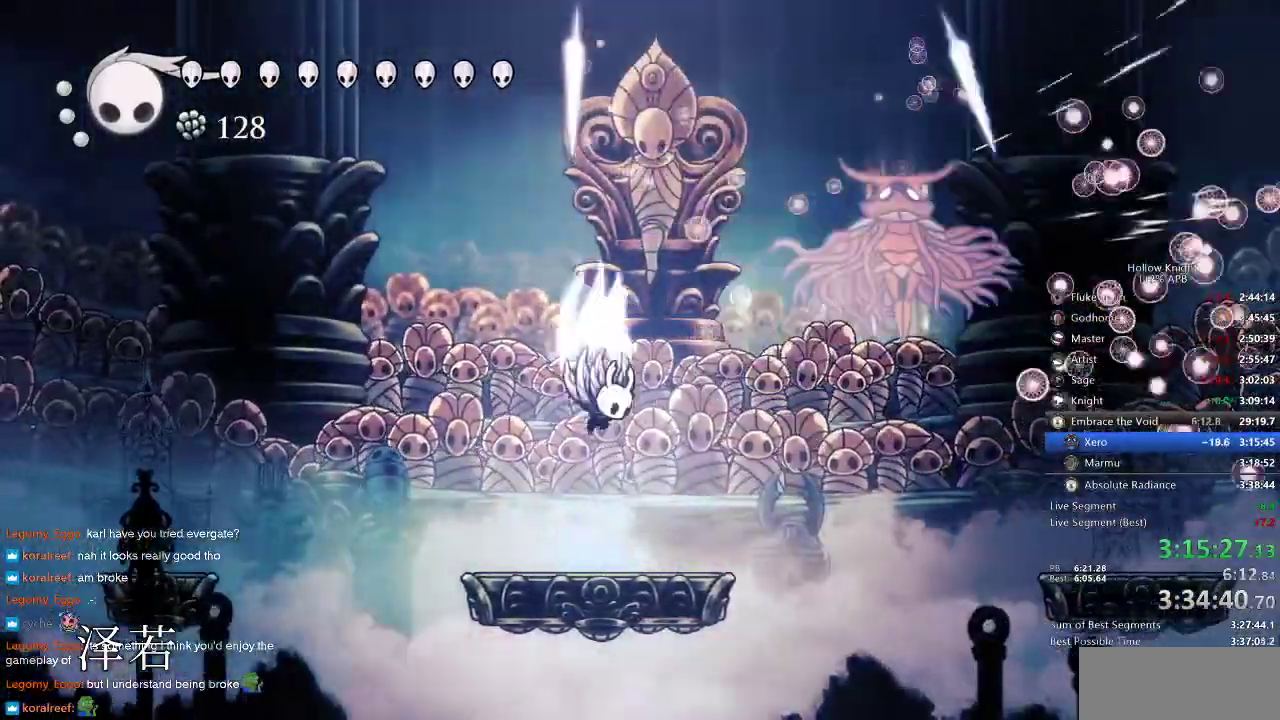
{"keys": ["right"], "events": [[16, "jump", "down"], [16, "left", "up"], [16, "right", "down"], [283, "nail", "down"], [333, "jump", "up"], [366, "nail", "up"]]}
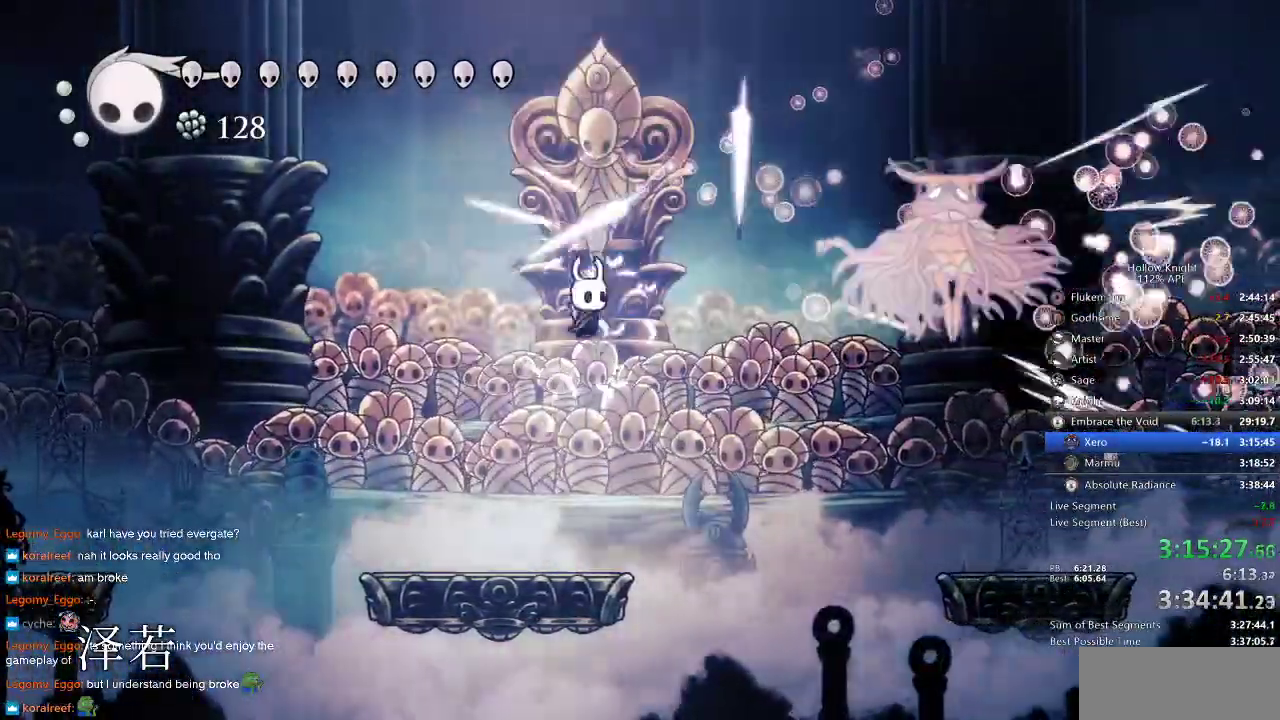
{"keys": ["right"], "events": [[66, "left", "down"], [66, "nail", "down"], [166, "nail", "up"], [166, "right", "up"], [450, "right", "down"], [500, "left", "up"]]}
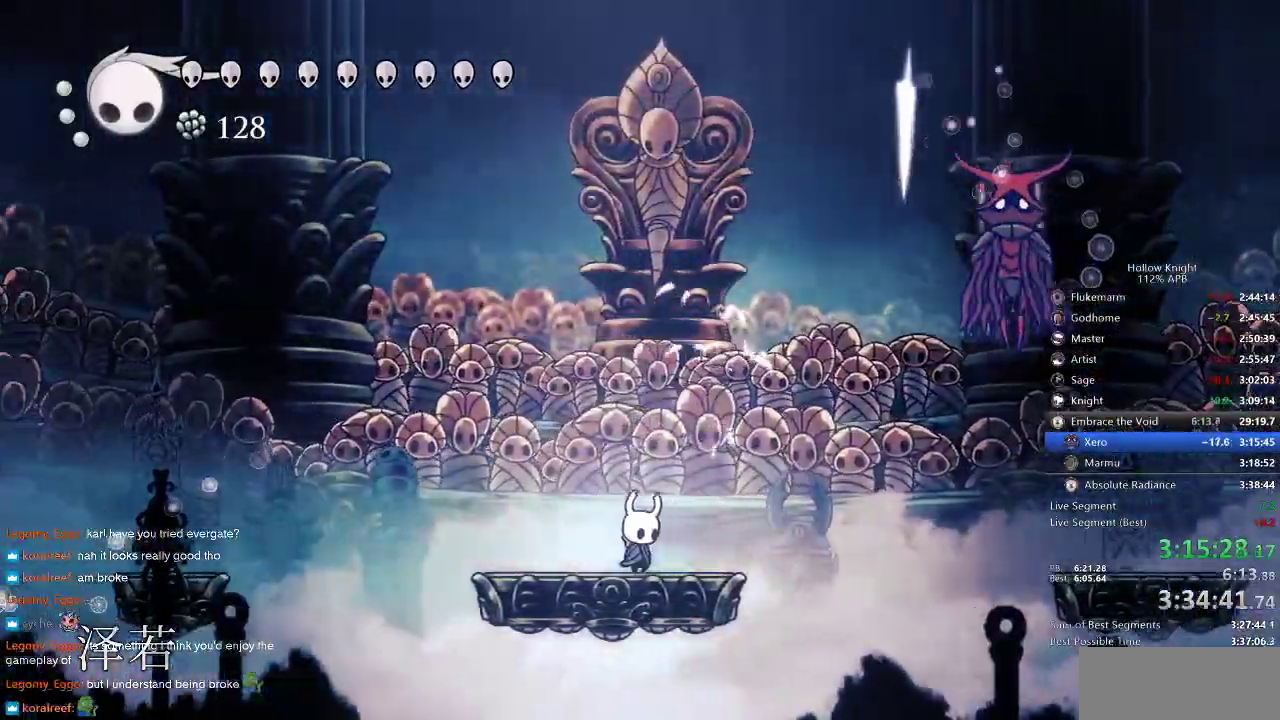
{"keys": ["right"], "events": [[83, "jump", "down"], [316, "left", "down"], [316, "nail", "down"], [416, "jump", "up"], [416, "right", "up"], [450, "nail", "up"], [500, "left", "up"], [500, "right", "down"]]}
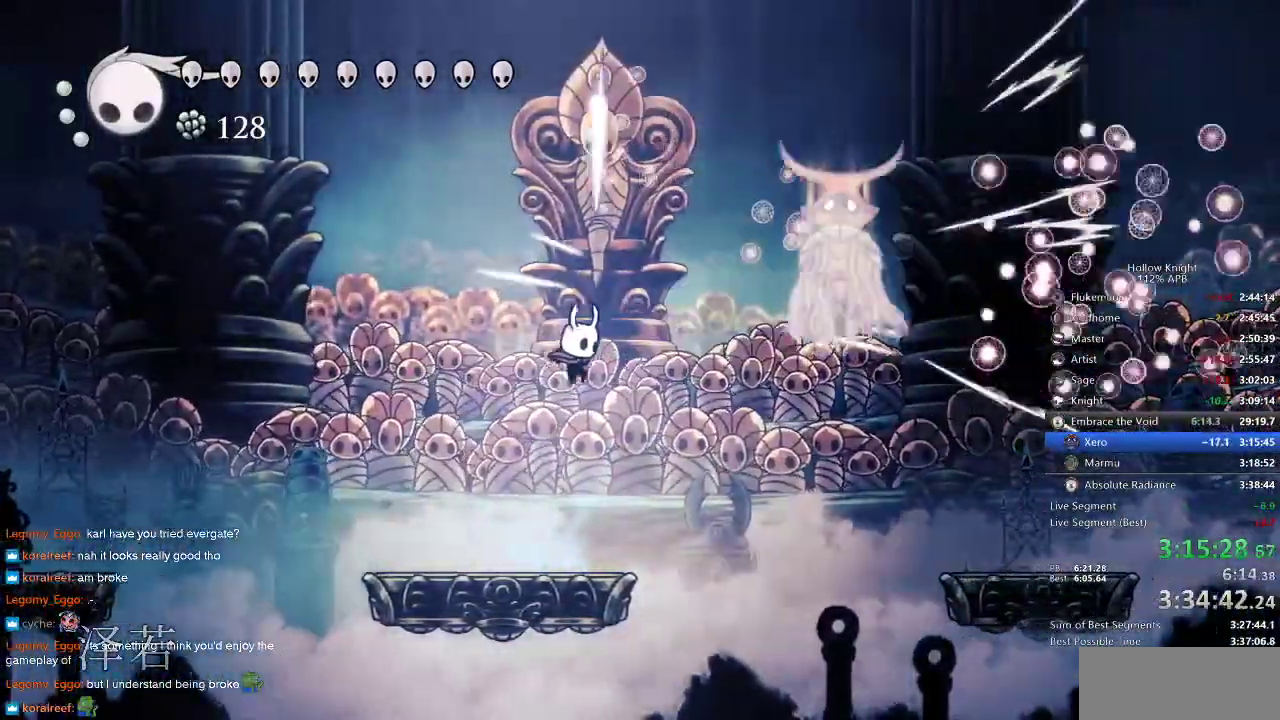
{"keys": ["left"], "events": [[116, "jump", "down"], [250, "nail", "down"], [316, "jump", "up"], [316, "left", "down"], [383, "nail", "up"], [383, "right", "up"]]}
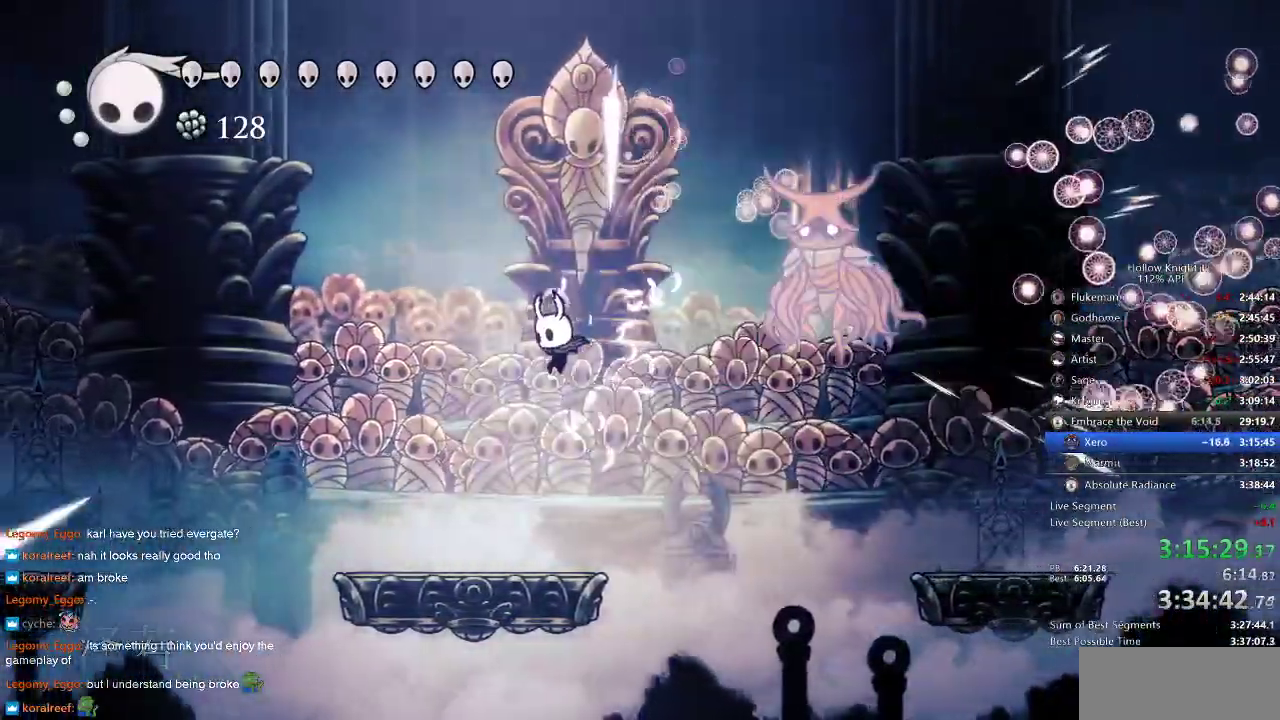
{"keys": ["jump", "right"], "events": [[133, "left", "up"], [200, "right", "down"], [316, "jump", "down"]]}
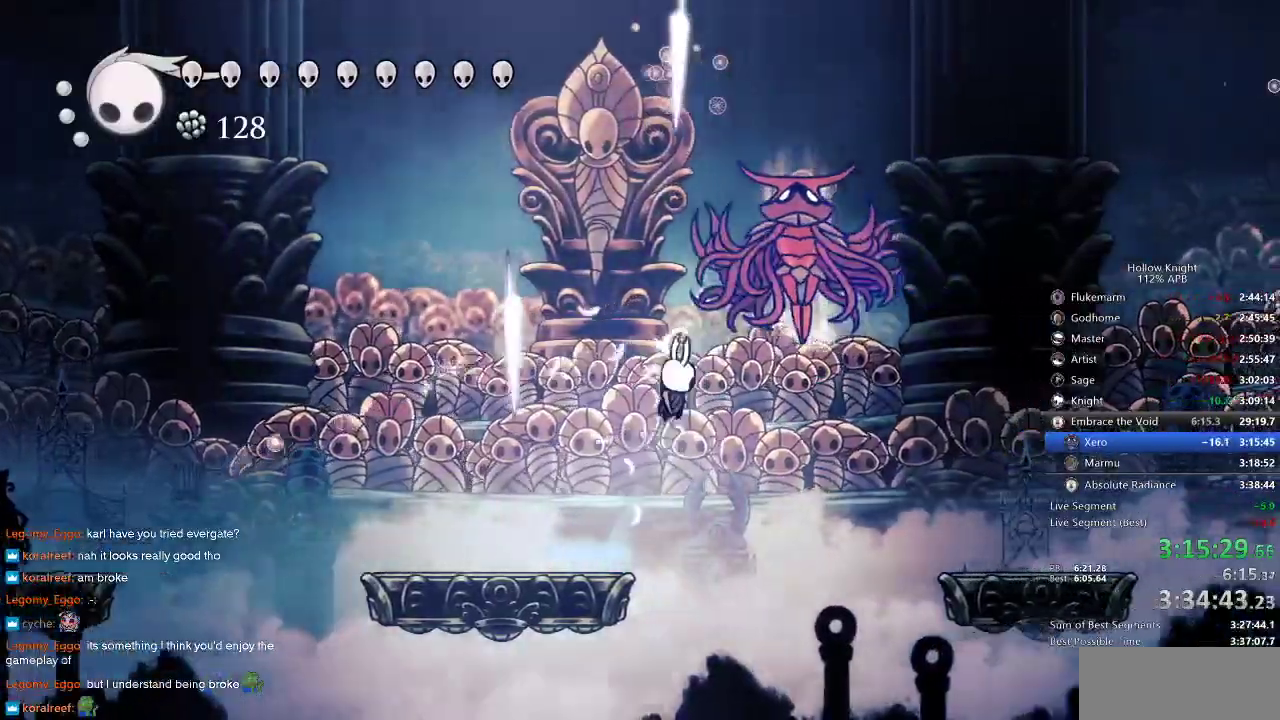
{"keys": ["left"], "events": [[33, "left", "down"], [33, "nail", "down"], [83, "jump", "up"], [83, "right", "up"], [133, "nail", "up"]]}
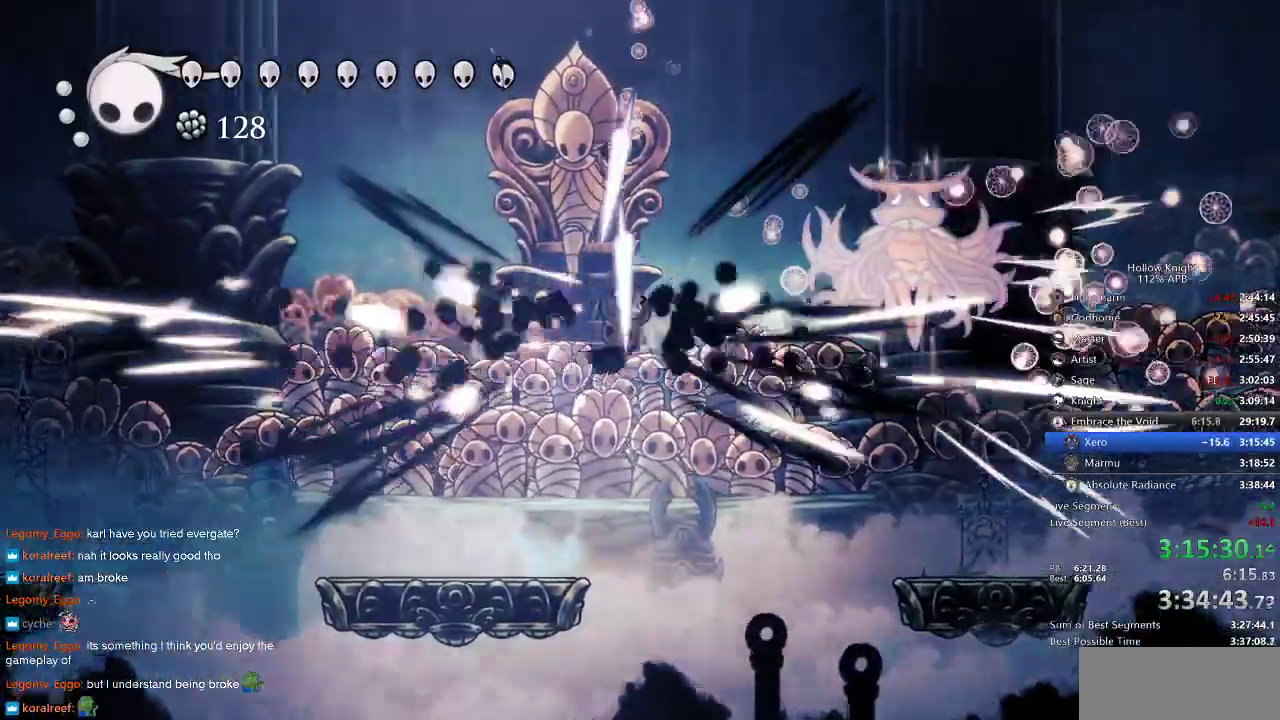
{"keys": ["left"], "events": [[416, "jump", "down"], [483, "jump", "up"]]}
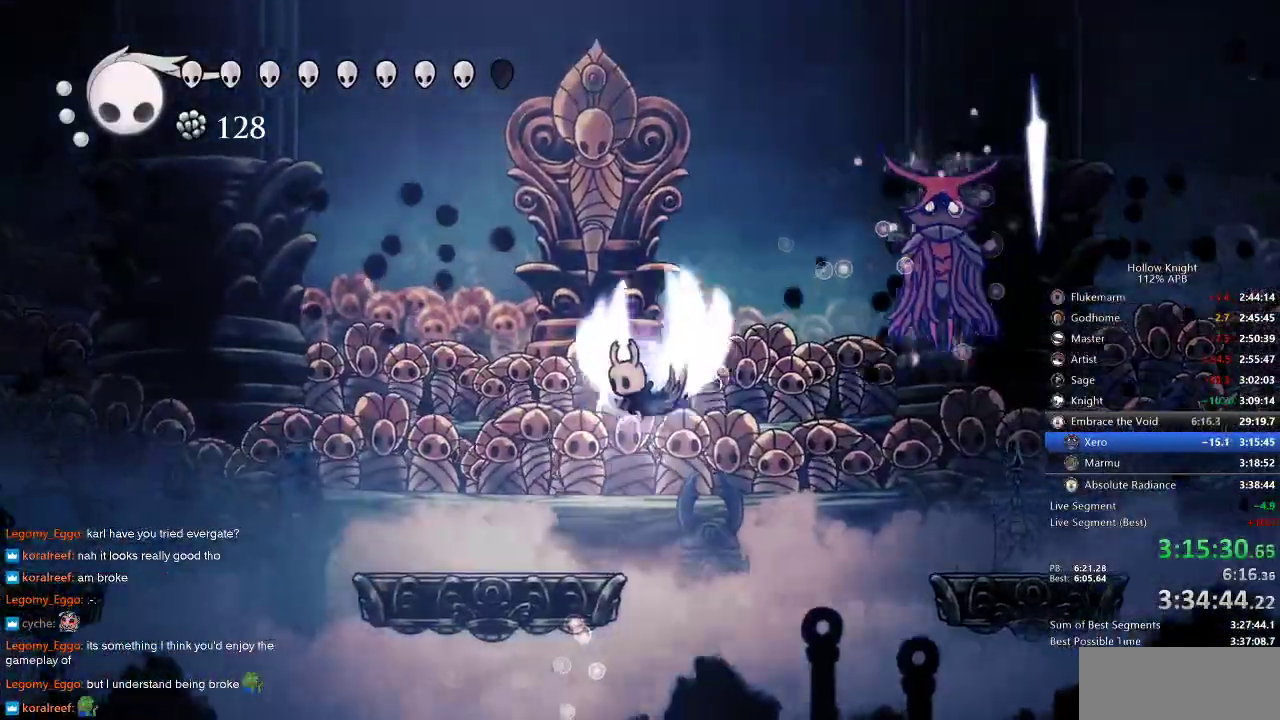
{"keys": [], "events": [[483, "left", "up"]]}